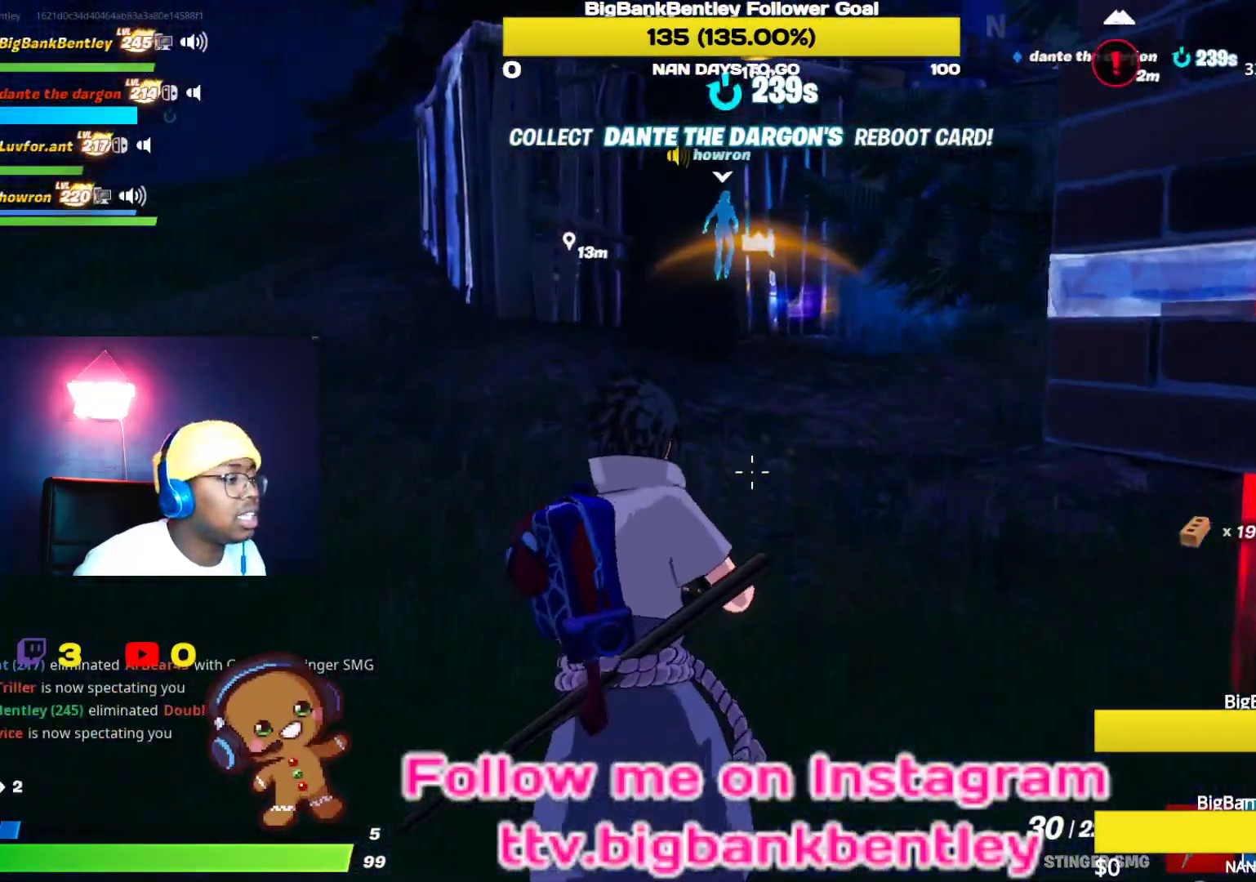
Gameplay with a controller (Xbox layout); each line is a JSON object with the inputs held at the frame after it. "events" lists button and stick changes between this image and that frame as [ms after this image, input, new state], when the widget could be followed in between.
{"buttons": [], "left_stick": "up", "right_stick": "center", "events": [[150, "right_stick", "up"], [367, "right_stick", "center"]]}
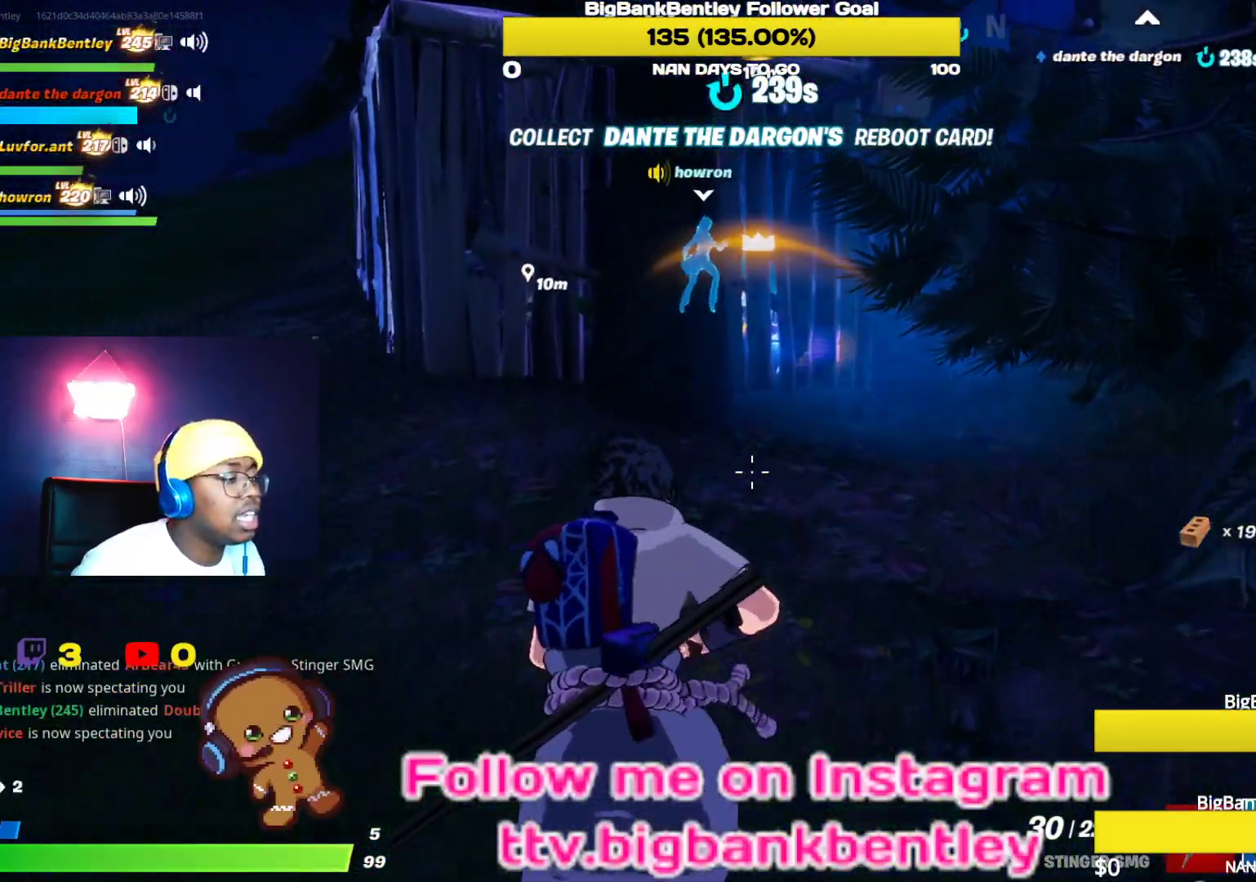
{"buttons": [], "left_stick": "up", "right_stick": "center", "events": [[167, "Y", "down"], [250, "Y", "up"]]}
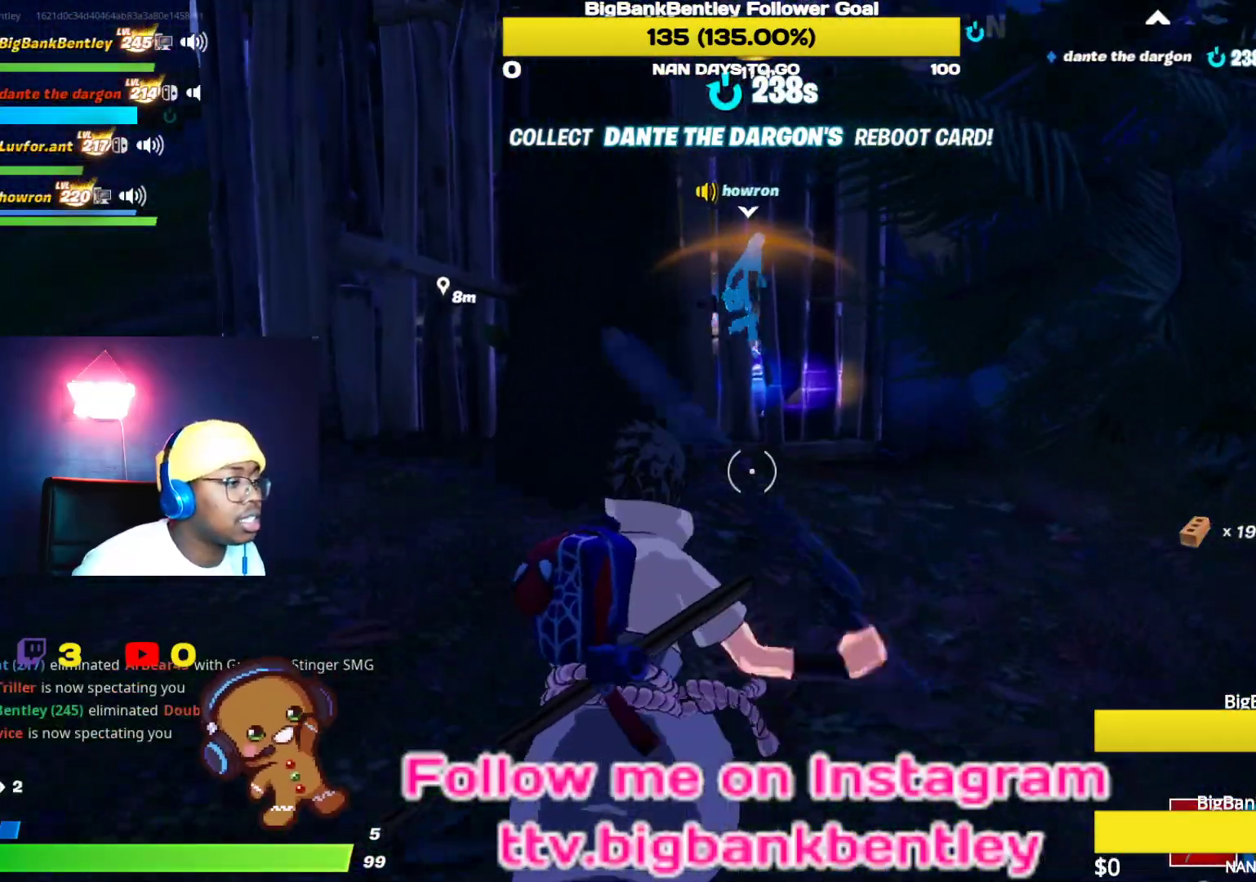
{"buttons": [], "left_stick": "up", "right_stick": "up-left", "events": [[33, "left_stick", "up-right"], [33, "right_stick", "up"], [283, "right_stick", "up-left"], [333, "left_stick", "up"]]}
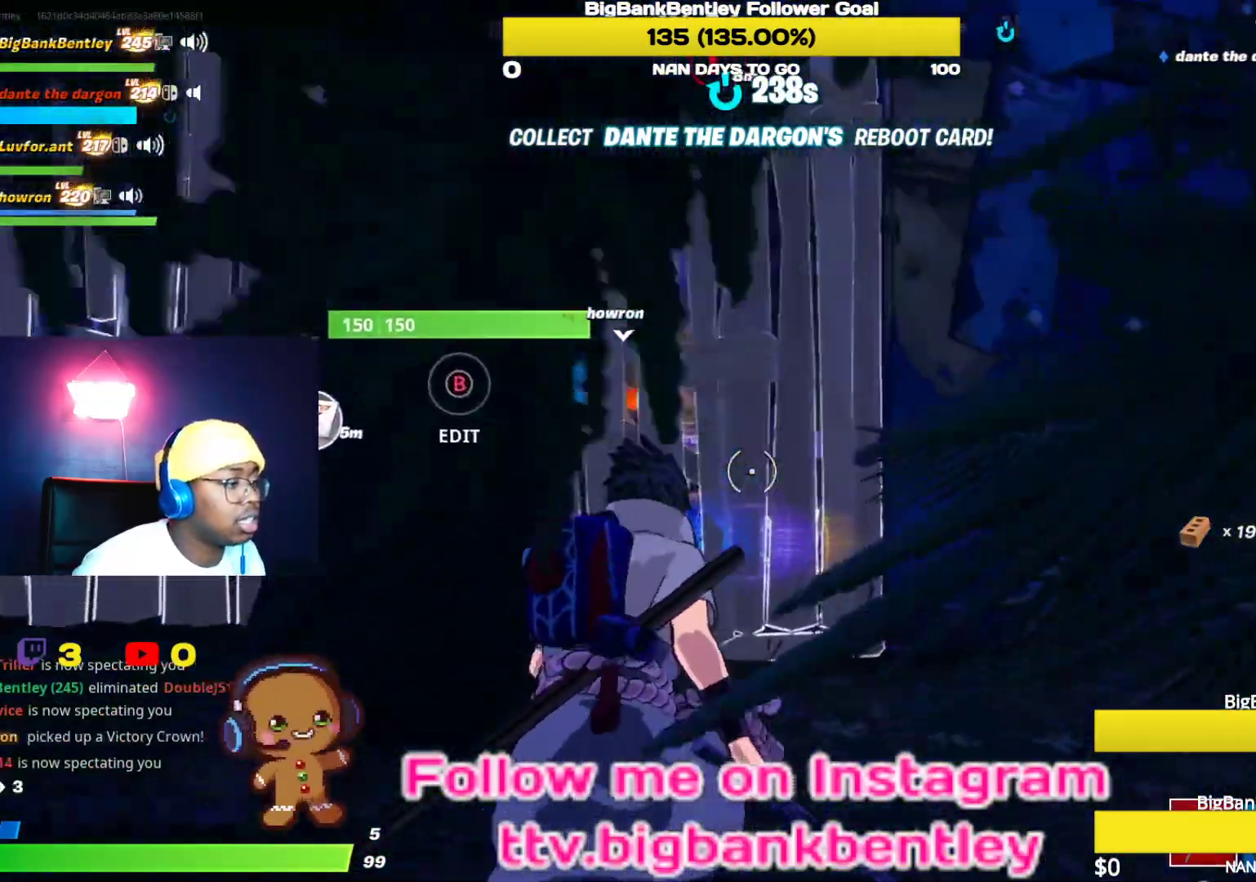
{"buttons": ["B"], "left_stick": "down-left", "right_stick": "center", "events": [[150, "right_stick", "left"], [350, "right_stick", "center"], [417, "left_stick", "down-left"], [433, "B", "down"]]}
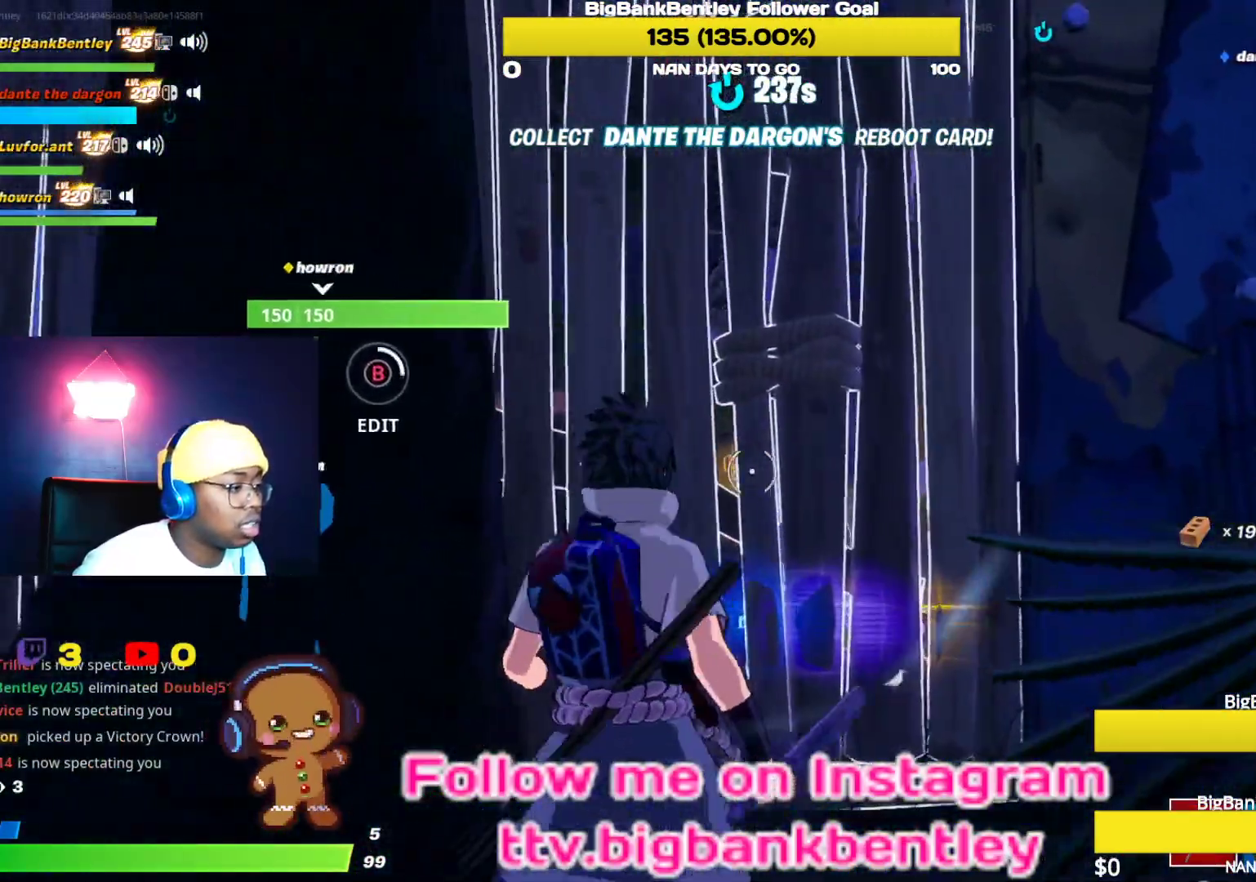
{"buttons": ["R2"], "left_stick": "down-right", "right_stick": "center", "events": [[100, "left_stick", "down"], [183, "B", "up"], [267, "right_stick", "down-left"], [300, "left_stick", "down-right"], [433, "R2", "down"], [500, "right_stick", "center"]]}
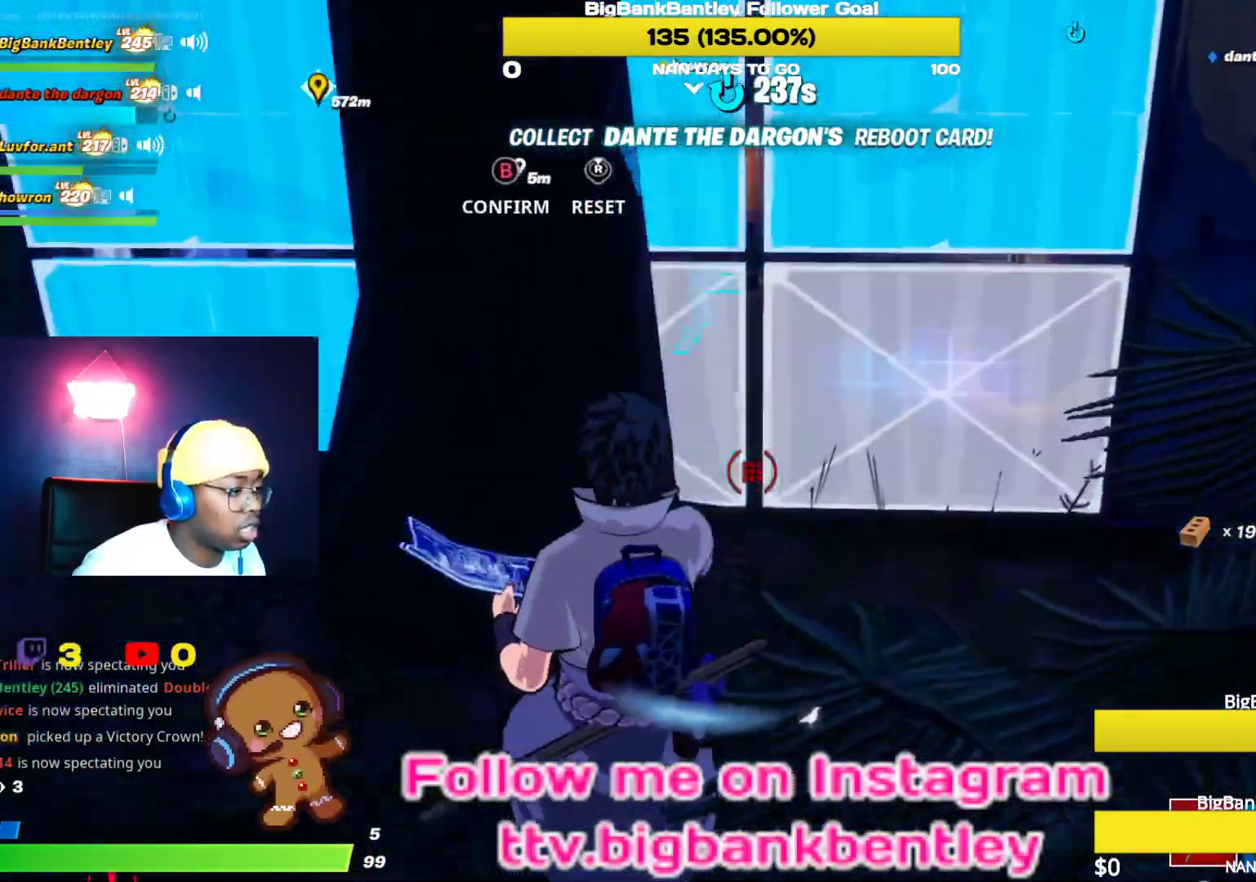
{"buttons": [], "left_stick": "up-right", "right_stick": "up-right", "events": [[83, "left_stick", "up-right"], [150, "right_stick", "up"], [300, "left_stick", "center"], [317, "right_stick", "left"], [400, "R2", "up"], [417, "left_stick", "up-right"], [417, "right_stick", "up-right"]]}
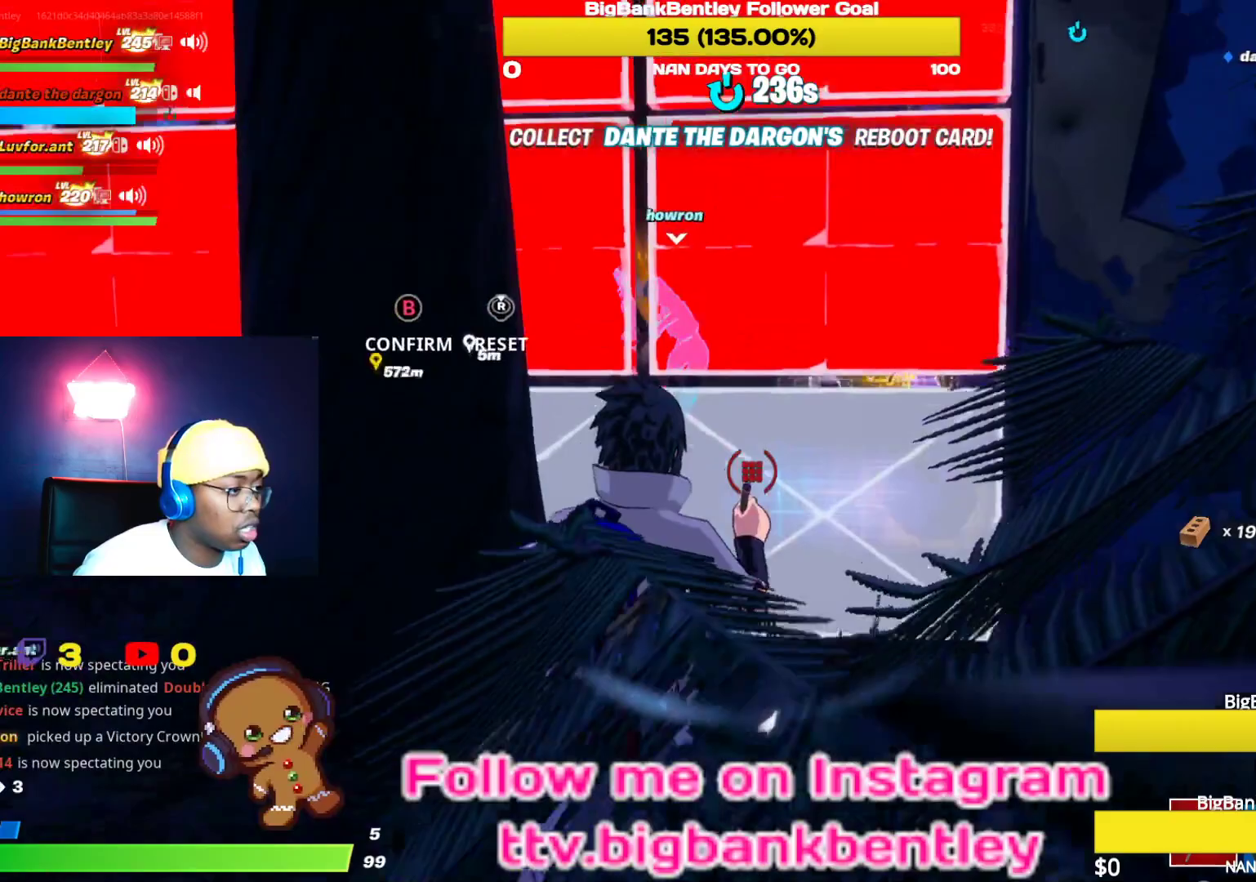
{"buttons": [], "left_stick": "up", "right_stick": "down-left", "events": [[50, "R2", "down"], [100, "left_stick", "up"], [150, "right_stick", "center"], [183, "R2", "up"], [200, "left_stick", "center"], [217, "B", "down"], [317, "B", "up"], [367, "left_stick", "up"], [383, "right_stick", "down-left"]]}
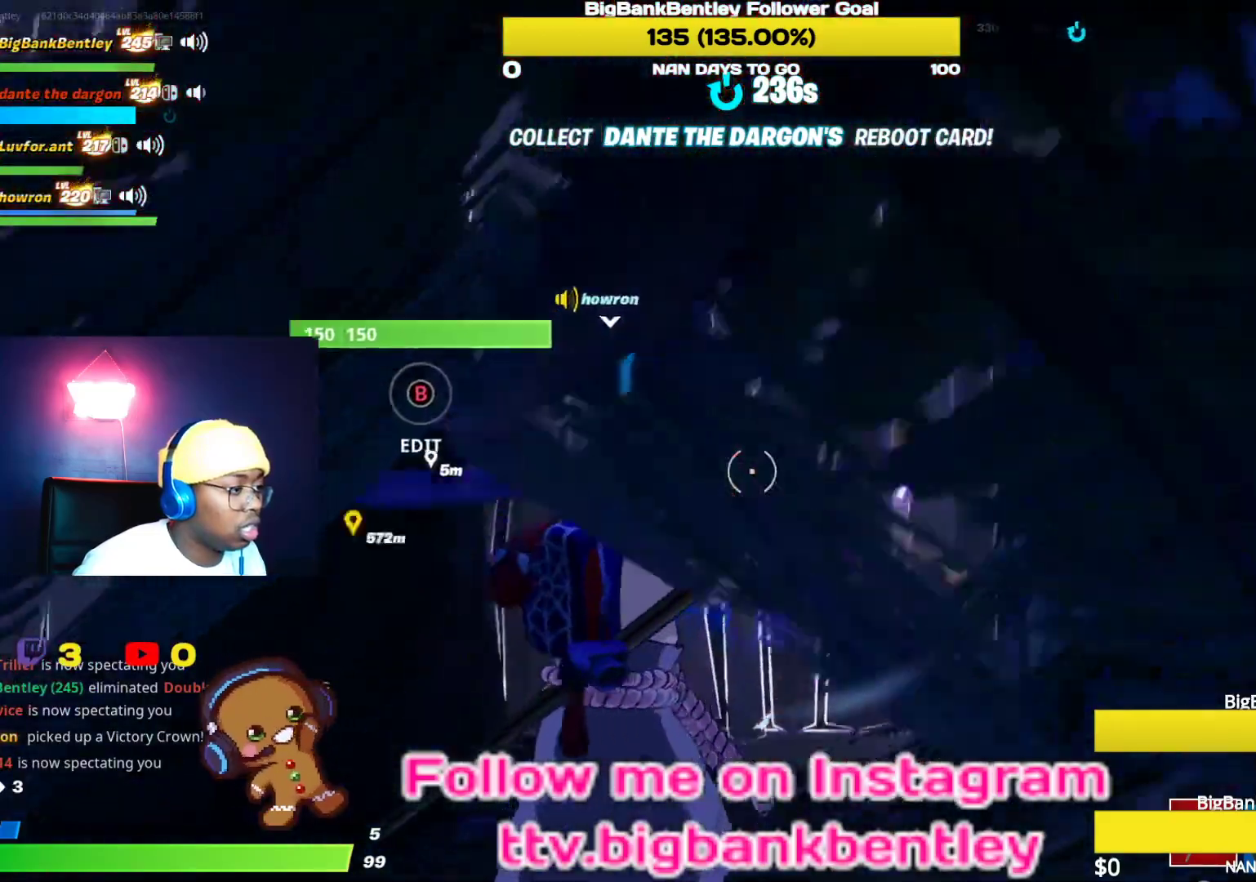
{"buttons": [], "left_stick": "down-right", "right_stick": "center", "events": [[67, "right_stick", "center"], [183, "B", "down"], [200, "left_stick", "center"], [267, "left_stick", "down"], [433, "left_stick", "down-right"], [450, "B", "up"]]}
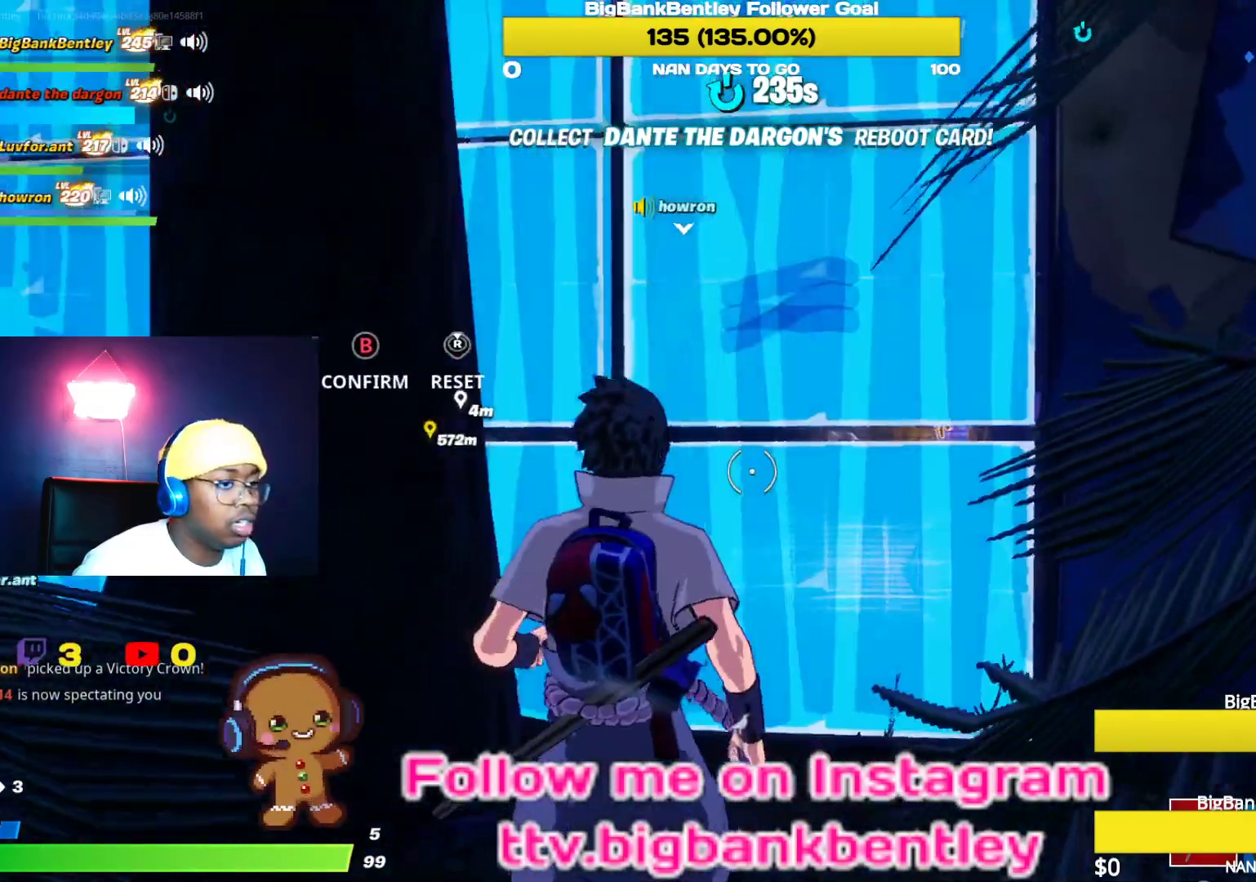
{"buttons": ["R2"], "left_stick": "down-left", "right_stick": "down-left", "events": [[33, "left_stick", "right"], [83, "right_stick", "up-left"], [217, "left_stick", "up-left"], [217, "right_stick", "up"], [267, "R2", "down"], [400, "left_stick", "center"], [400, "right_stick", "down"], [500, "left_stick", "down-left"], [500, "right_stick", "down-left"]]}
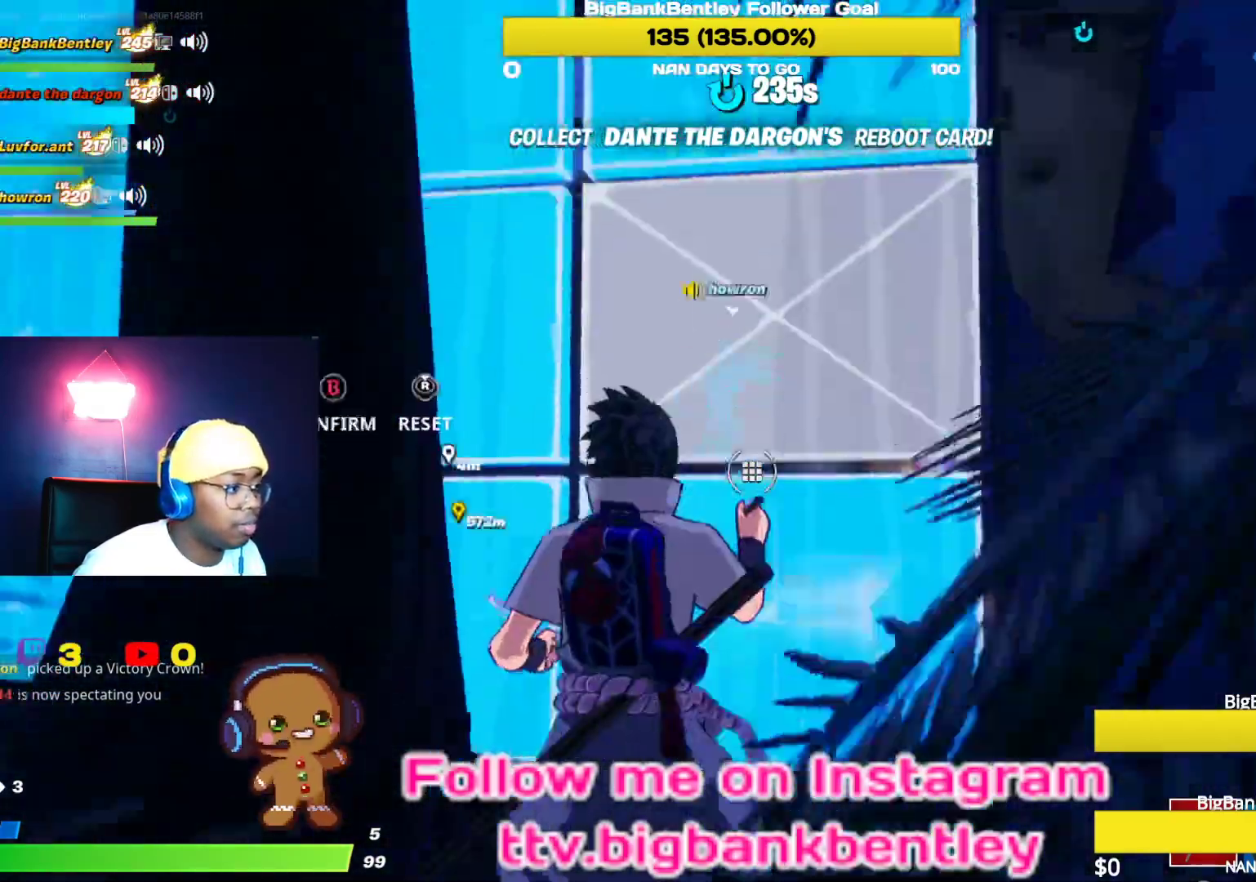
{"buttons": [], "left_stick": "up-right", "right_stick": "center", "events": [[133, "right_stick", "center"], [200, "left_stick", "center"], [300, "R2", "up"], [317, "B", "down"], [400, "B", "up"], [400, "left_stick", "up-right"]]}
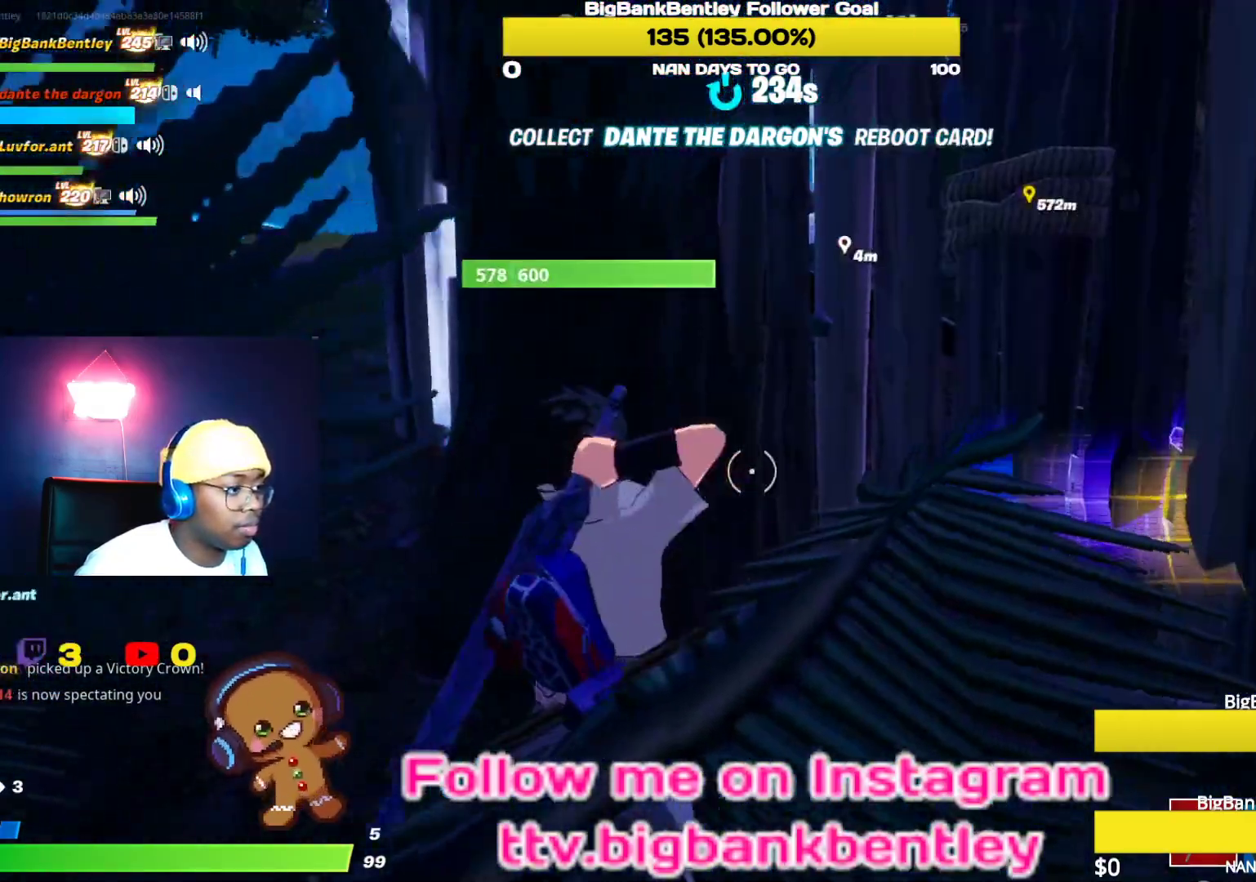
{"buttons": [], "left_stick": "up-right", "right_stick": "center", "events": [[117, "right_stick", "up-right"], [317, "right_stick", "center"]]}
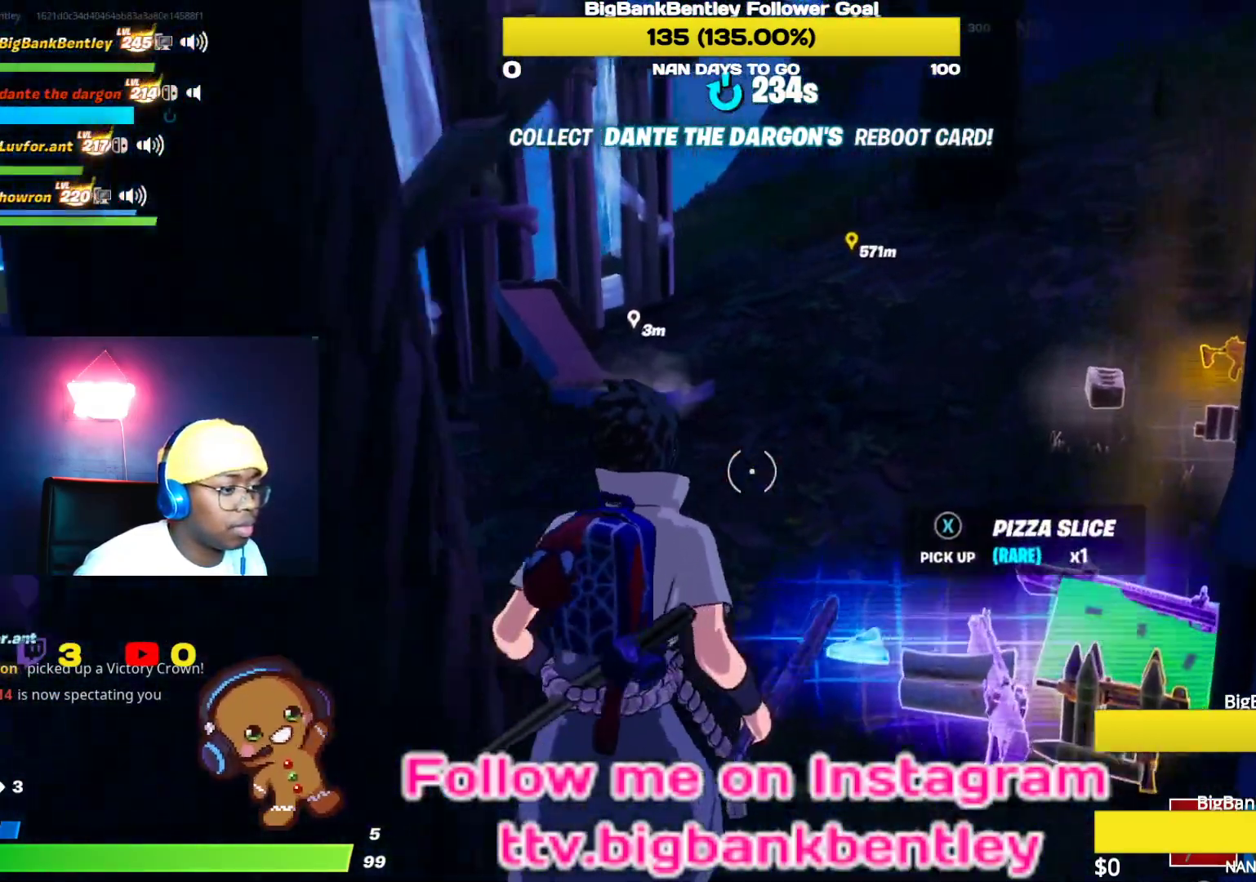
{"buttons": [], "left_stick": "up-right", "right_stick": "left", "events": [[17, "right_stick", "down"], [67, "left_stick", "right"], [200, "right_stick", "down-left"], [333, "left_stick", "up-right"], [500, "right_stick", "left"]]}
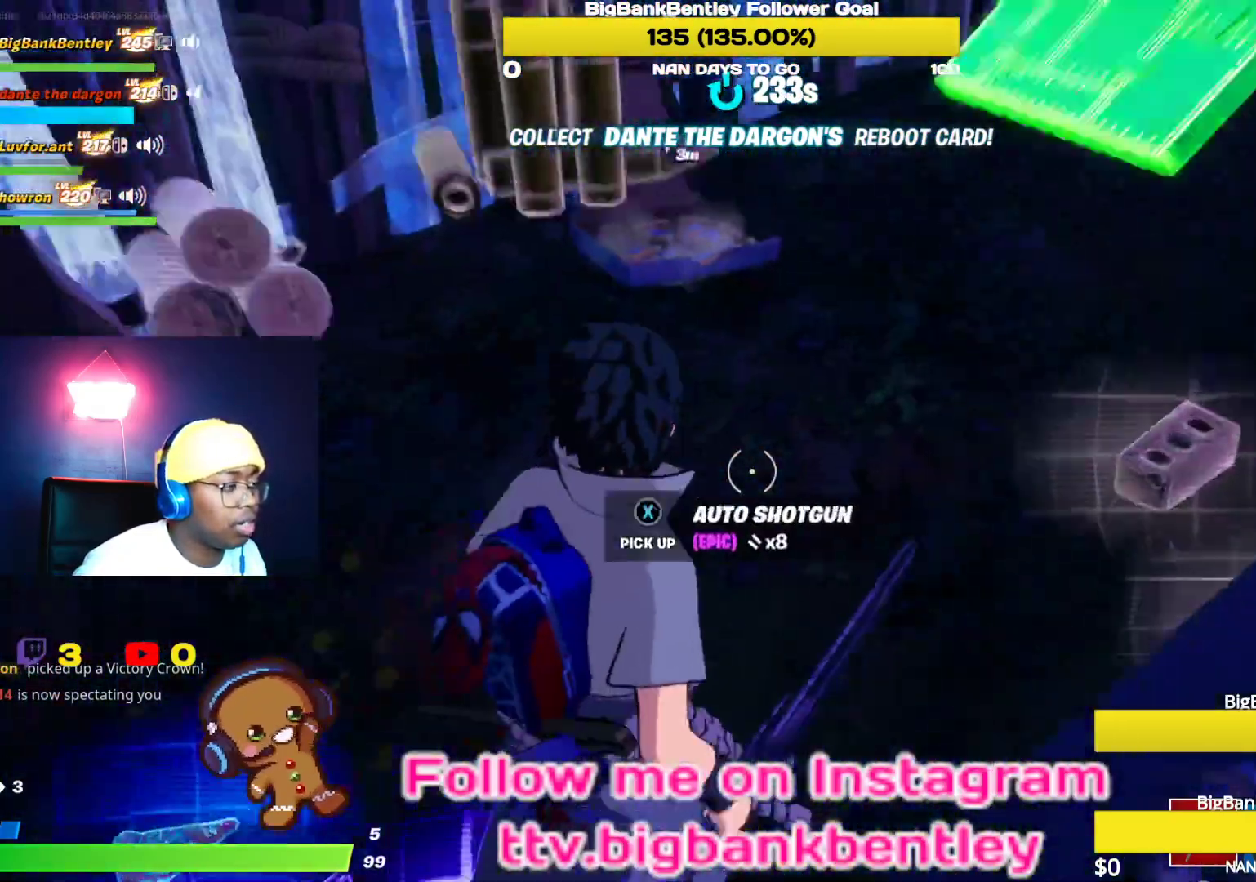
{"buttons": [], "left_stick": "center", "right_stick": "center", "events": [[133, "left_stick", "up"], [450, "right_stick", "center"], [467, "left_stick", "center"]]}
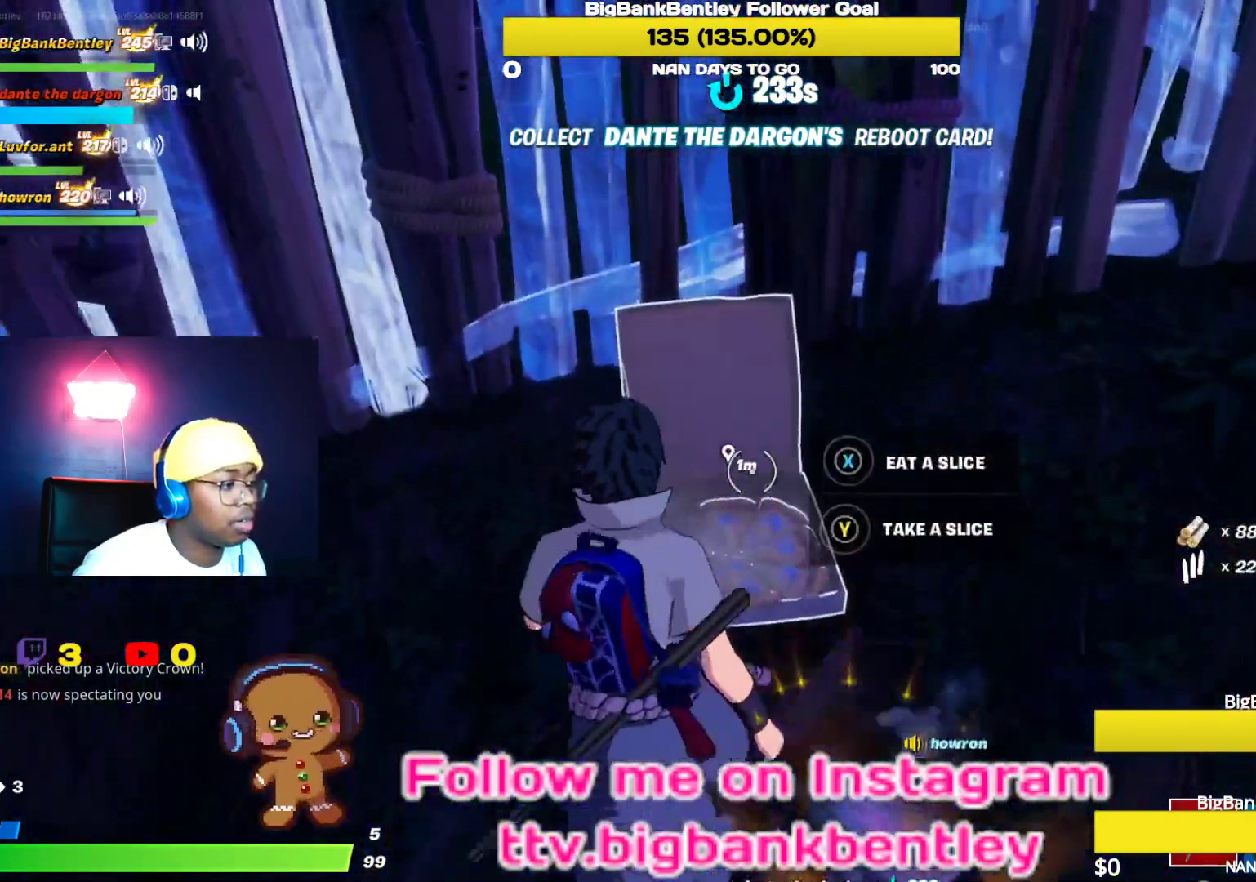
{"buttons": ["X"], "left_stick": "center", "right_stick": "center", "events": [[67, "X", "down"]]}
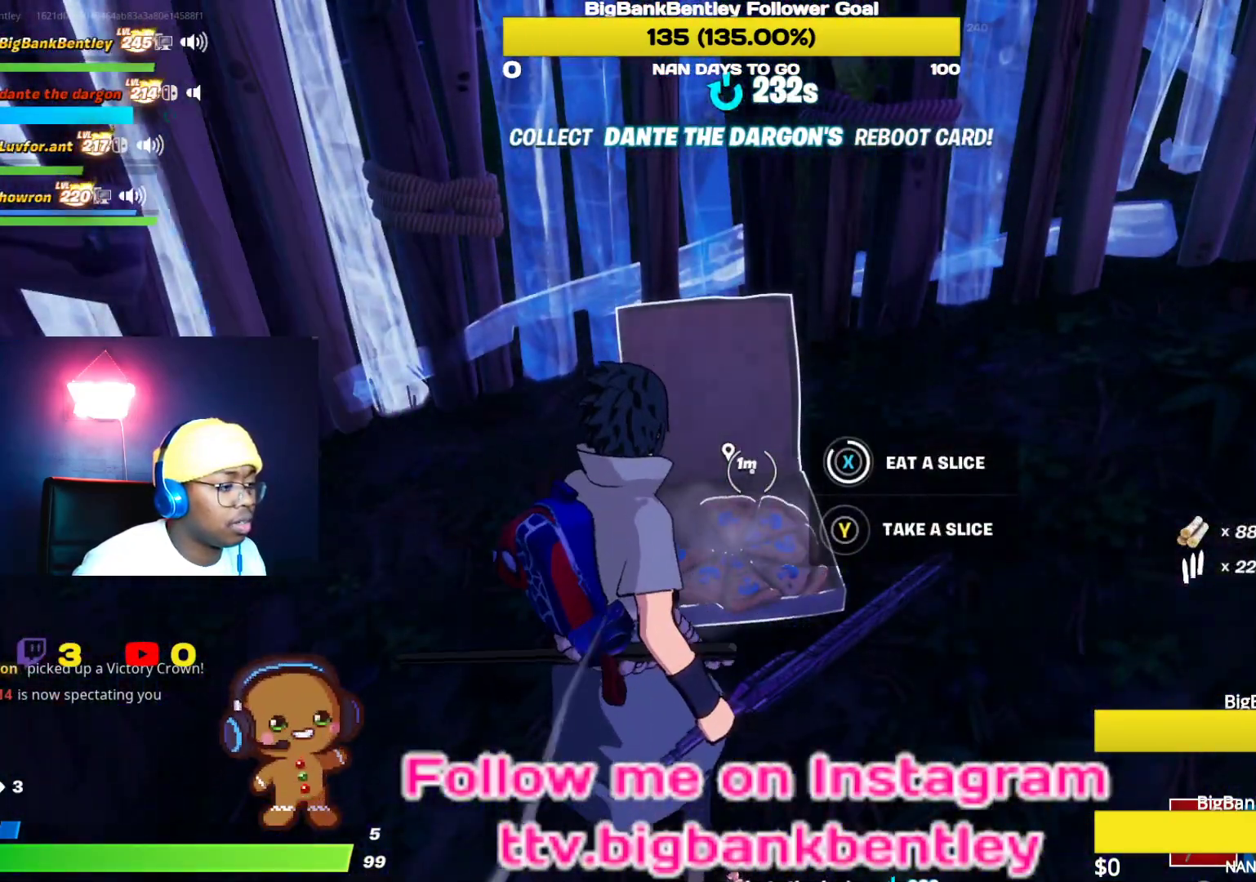
{"buttons": ["X"], "left_stick": "center", "right_stick": "center", "events": []}
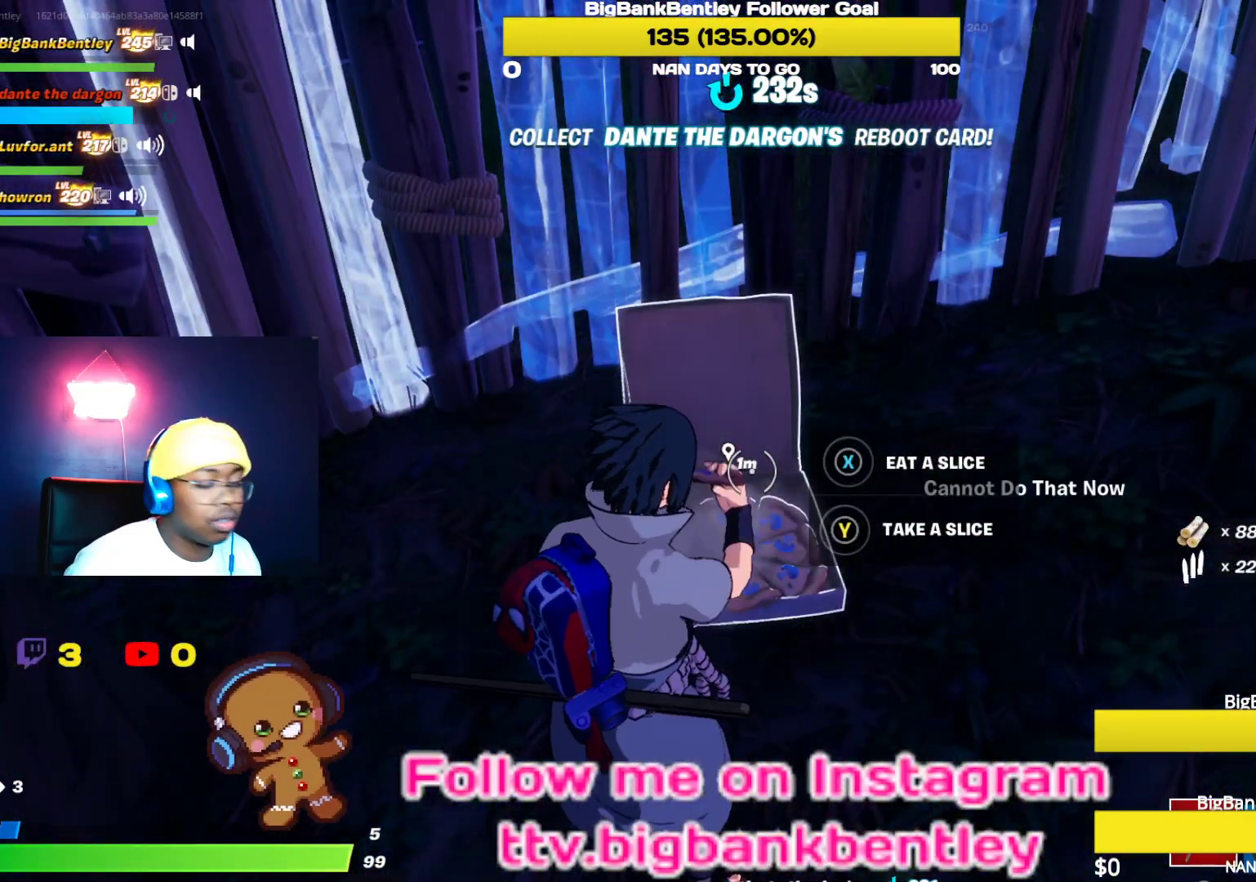
{"buttons": [], "left_stick": "down-right", "right_stick": "center", "events": [[100, "X", "up"], [267, "right_stick", "down-left"], [350, "left_stick", "down-right"], [500, "right_stick", "center"]]}
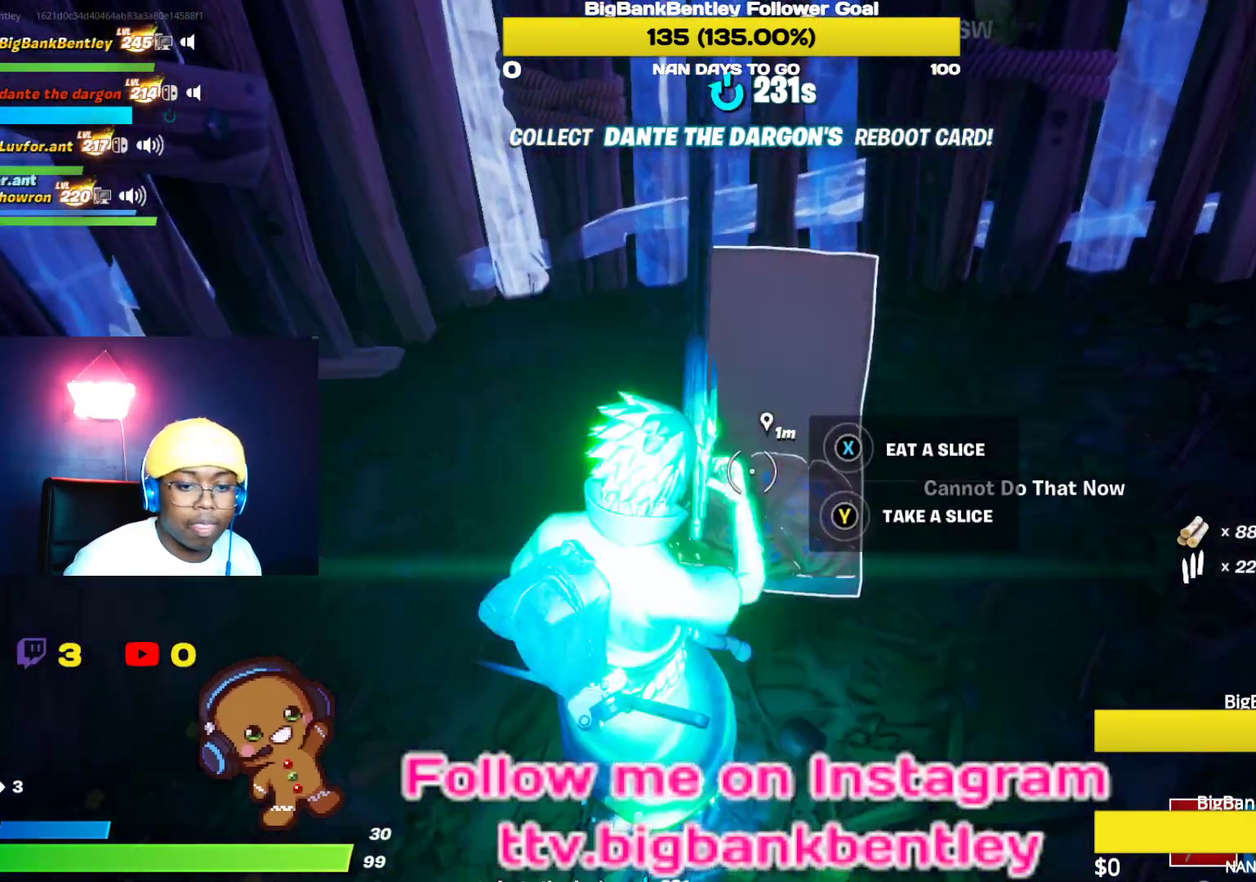
{"buttons": ["X"], "left_stick": "center", "right_stick": "center", "events": [[167, "left_stick", "down-left"], [300, "left_stick", "center"], [317, "X", "down"]]}
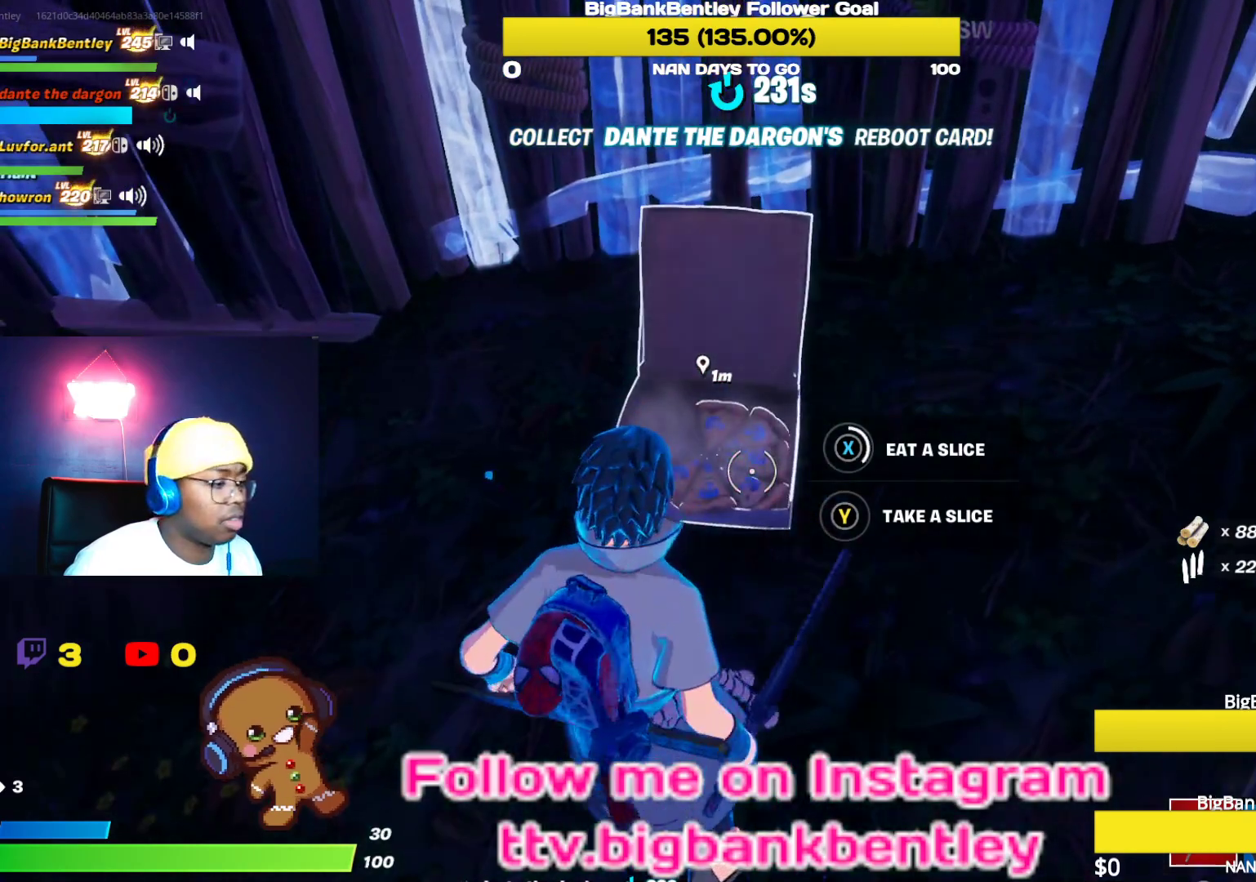
{"buttons": ["X"], "left_stick": "right", "right_stick": "center", "events": [[500, "left_stick", "right"]]}
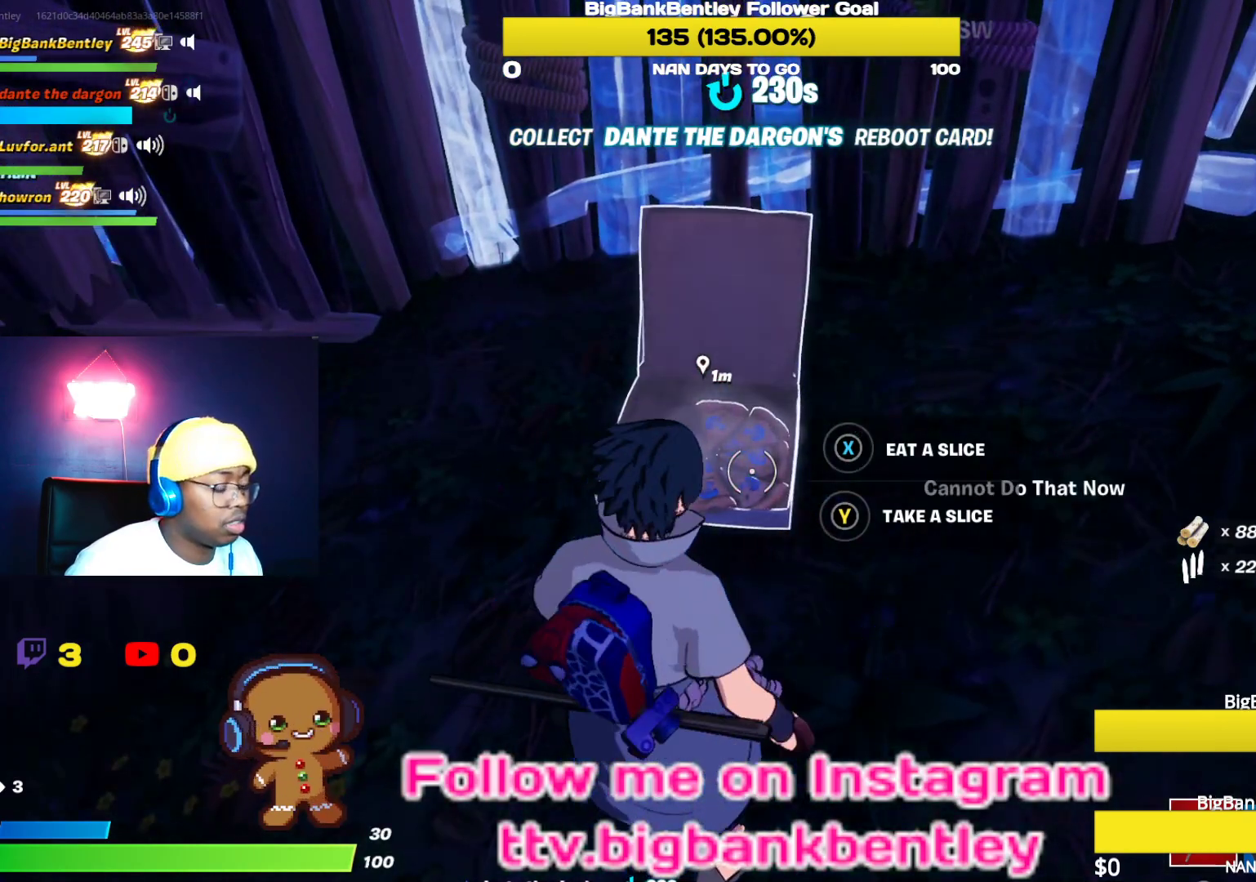
{"buttons": [], "left_stick": "right", "right_stick": "left", "events": [[200, "X", "up"], [350, "right_stick", "left"]]}
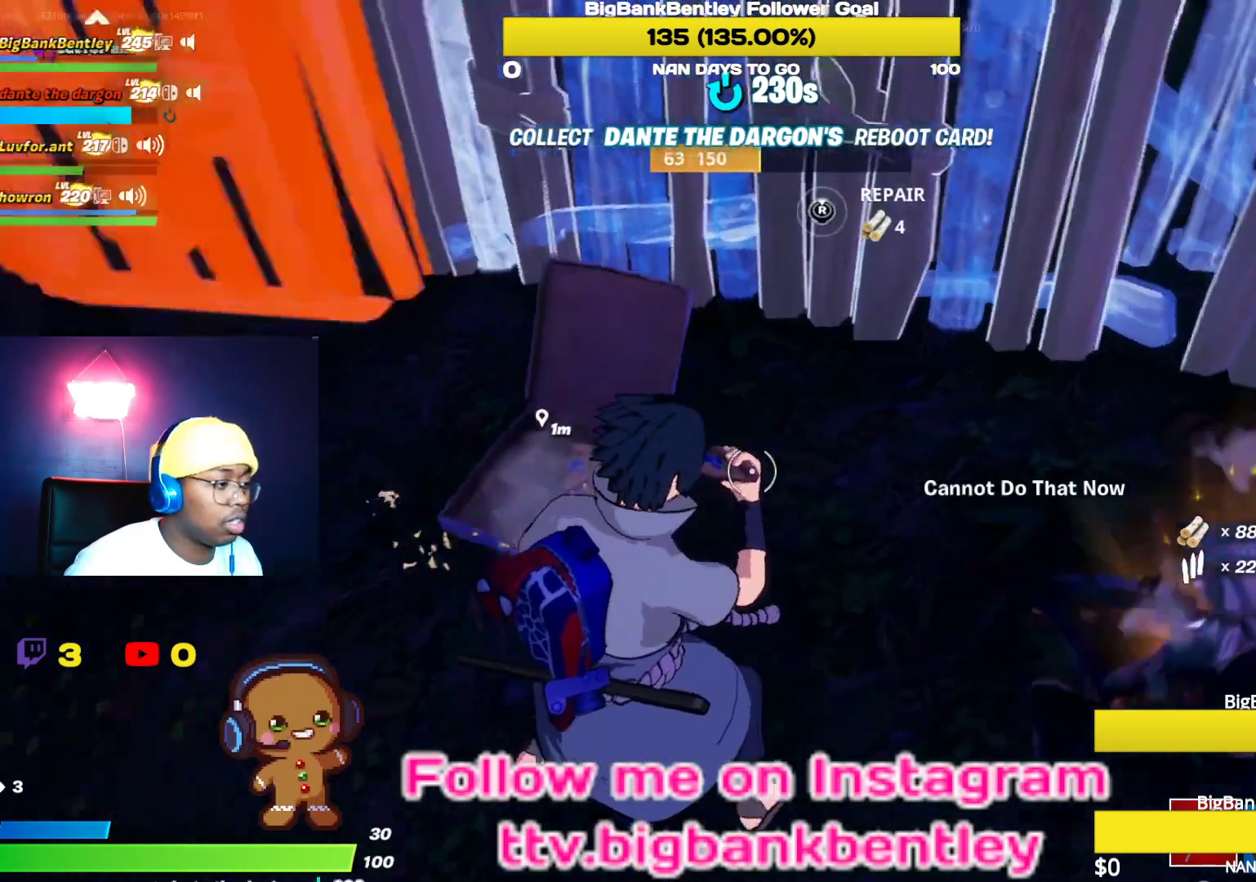
{"buttons": [], "left_stick": "up", "right_stick": "center", "events": [[300, "right_stick", "center"], [383, "left_stick", "up"]]}
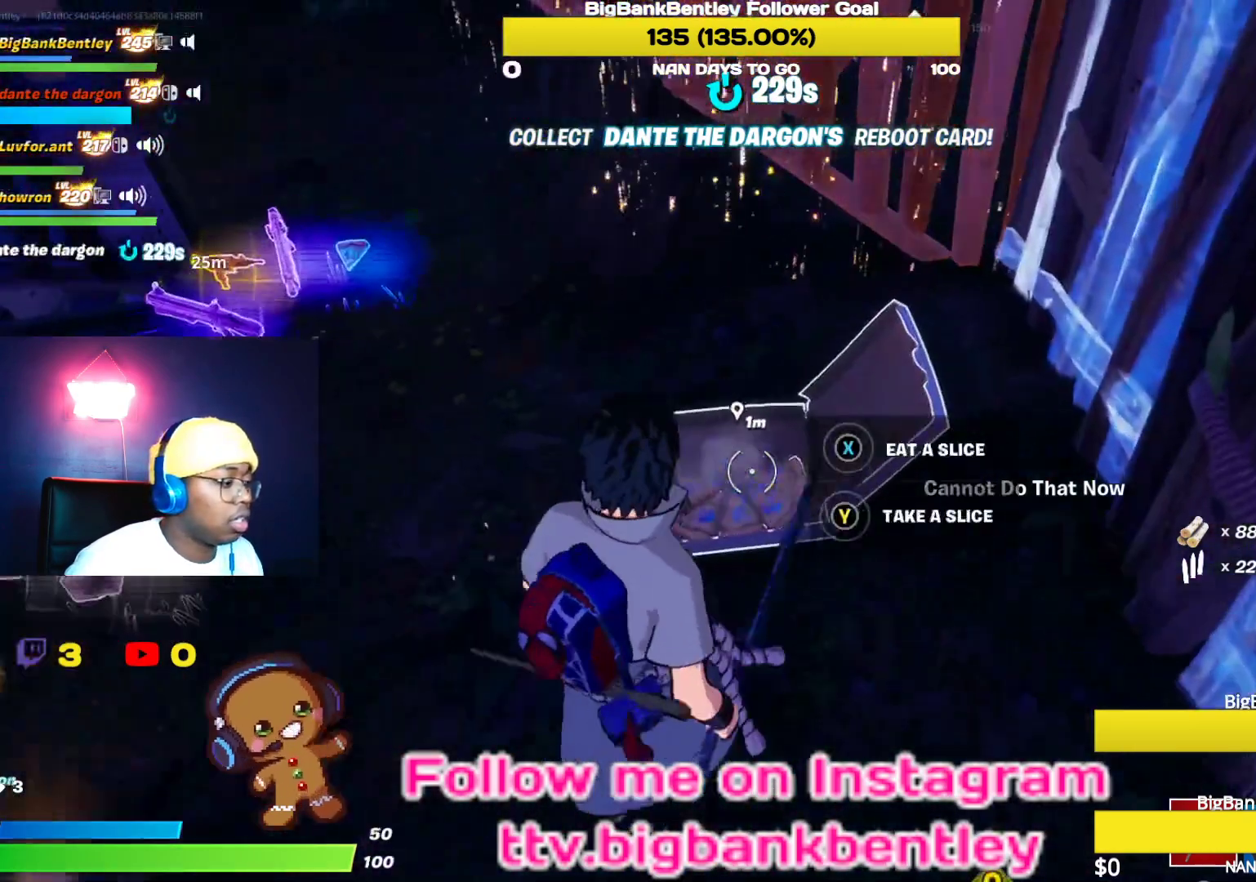
{"buttons": ["Y"], "left_stick": "center", "right_stick": "center", "events": [[167, "left_stick", "left"], [300, "Y", "down"], [383, "left_stick", "center"]]}
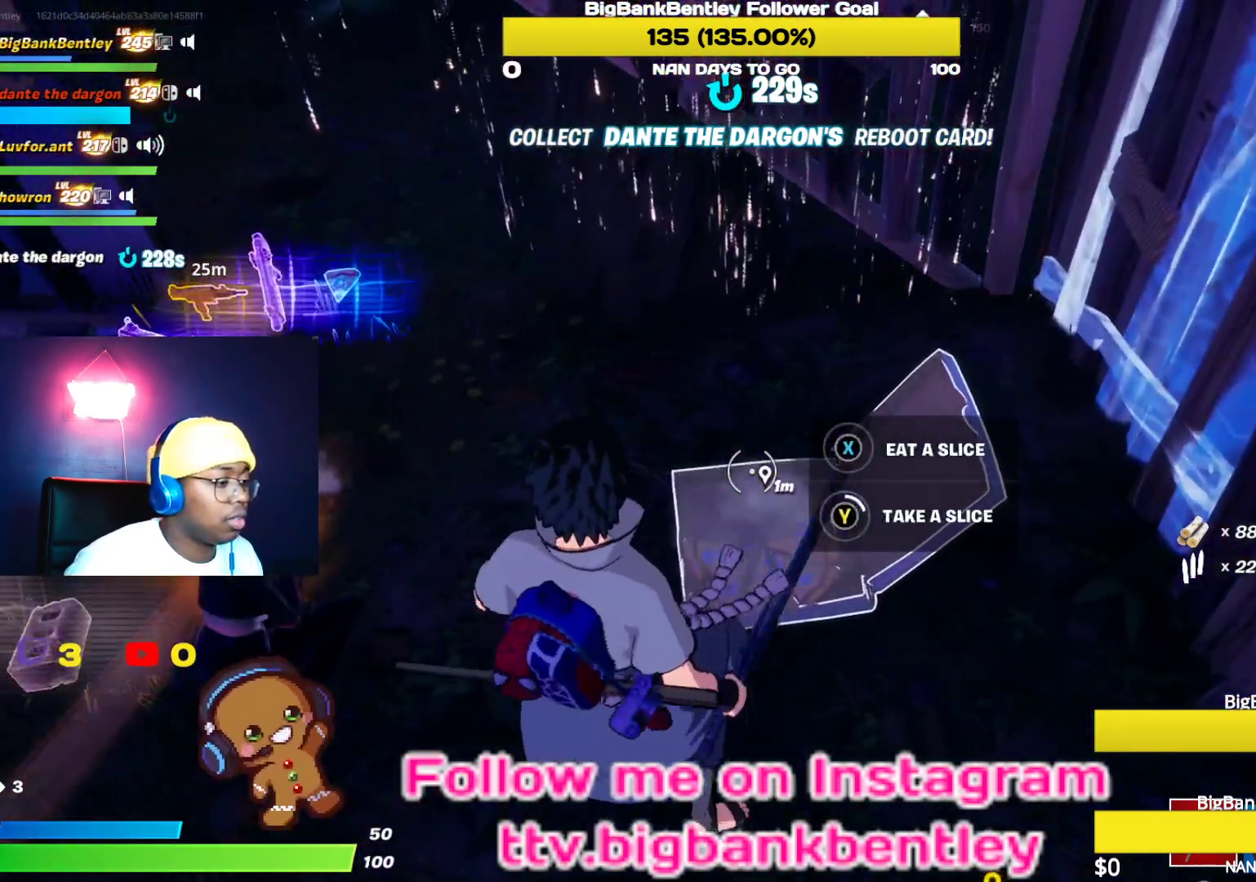
{"buttons": ["Y"], "left_stick": "center", "right_stick": "center", "events": []}
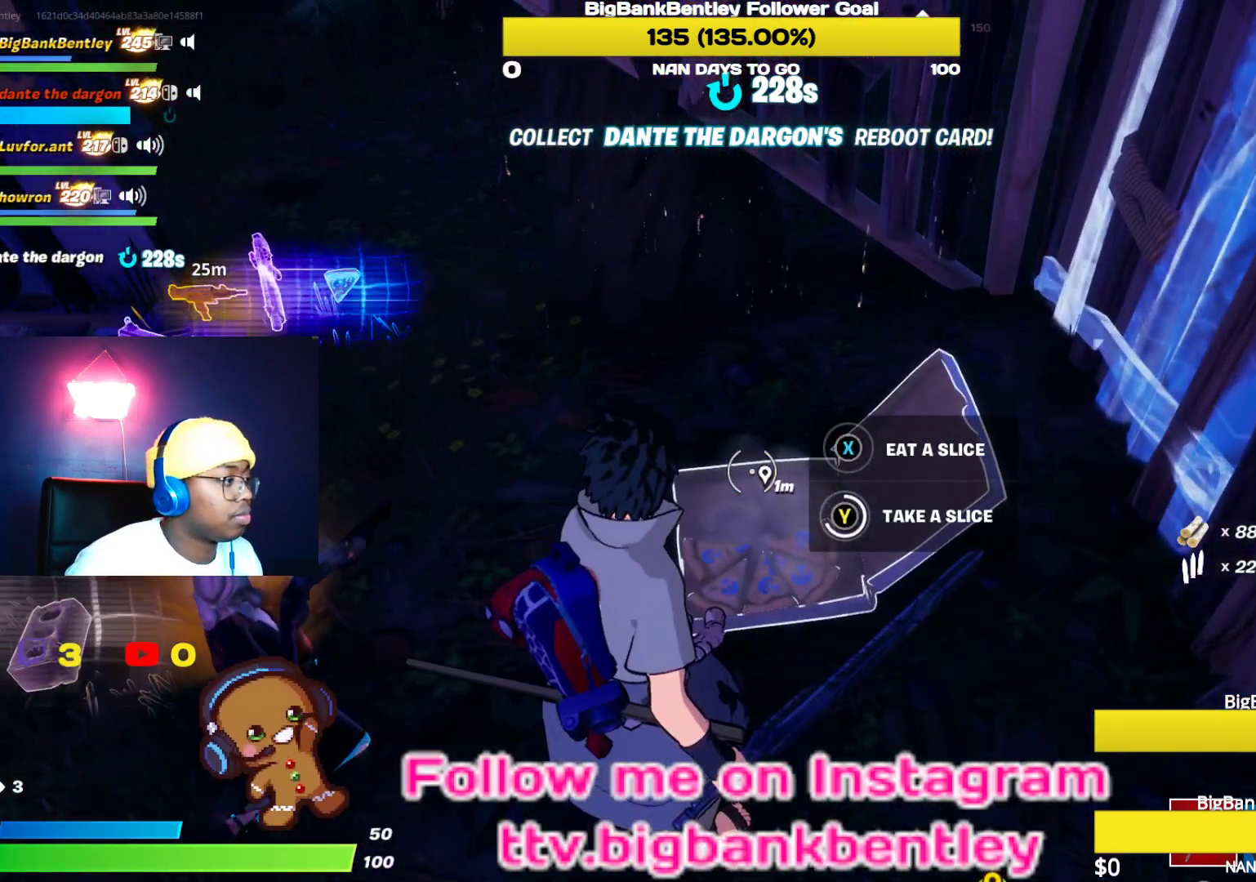
{"buttons": ["Y"], "left_stick": "center", "right_stick": "center", "events": []}
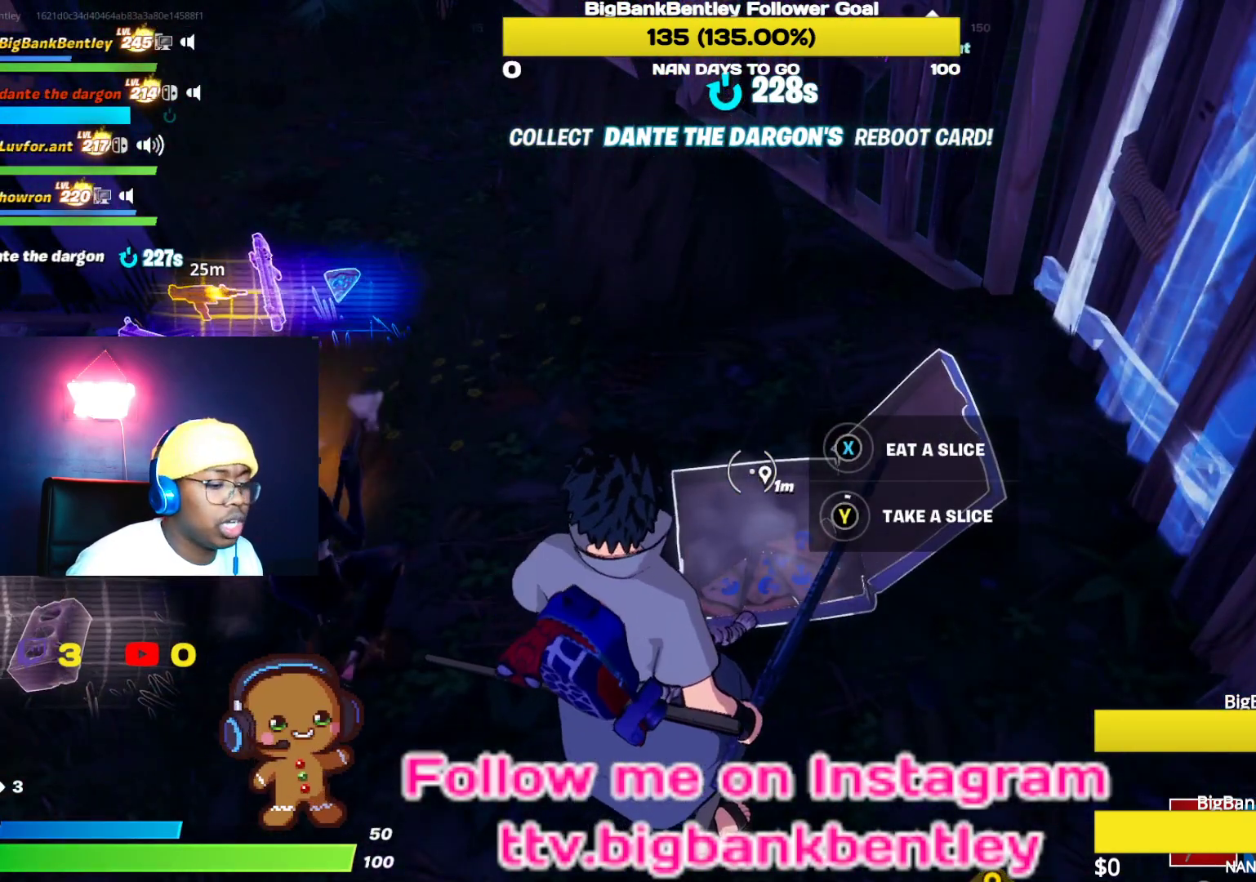
{"buttons": ["Y"], "left_stick": "center", "right_stick": "center", "events": []}
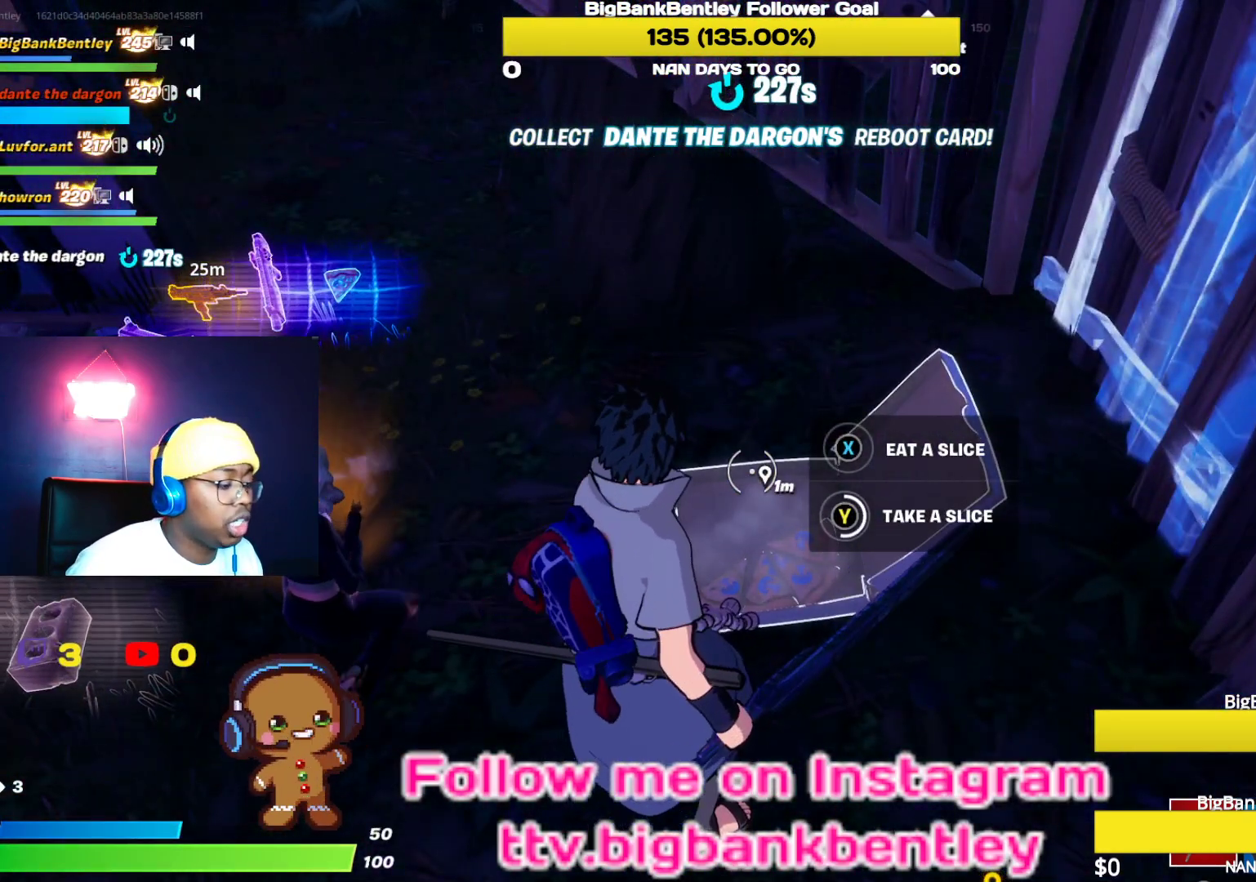
{"buttons": ["Y"], "left_stick": "center", "right_stick": "center", "events": []}
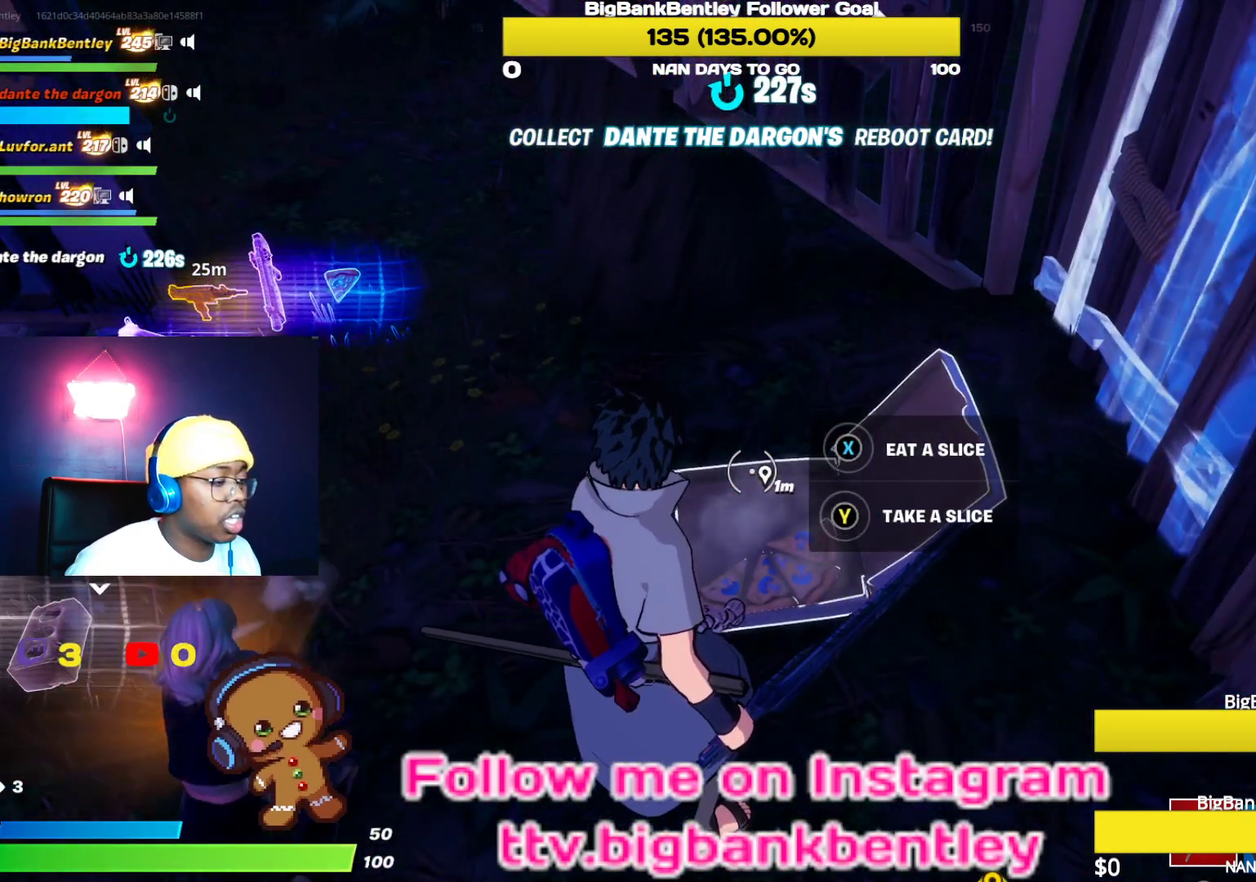
{"buttons": ["Y"], "left_stick": "center", "right_stick": "center", "events": []}
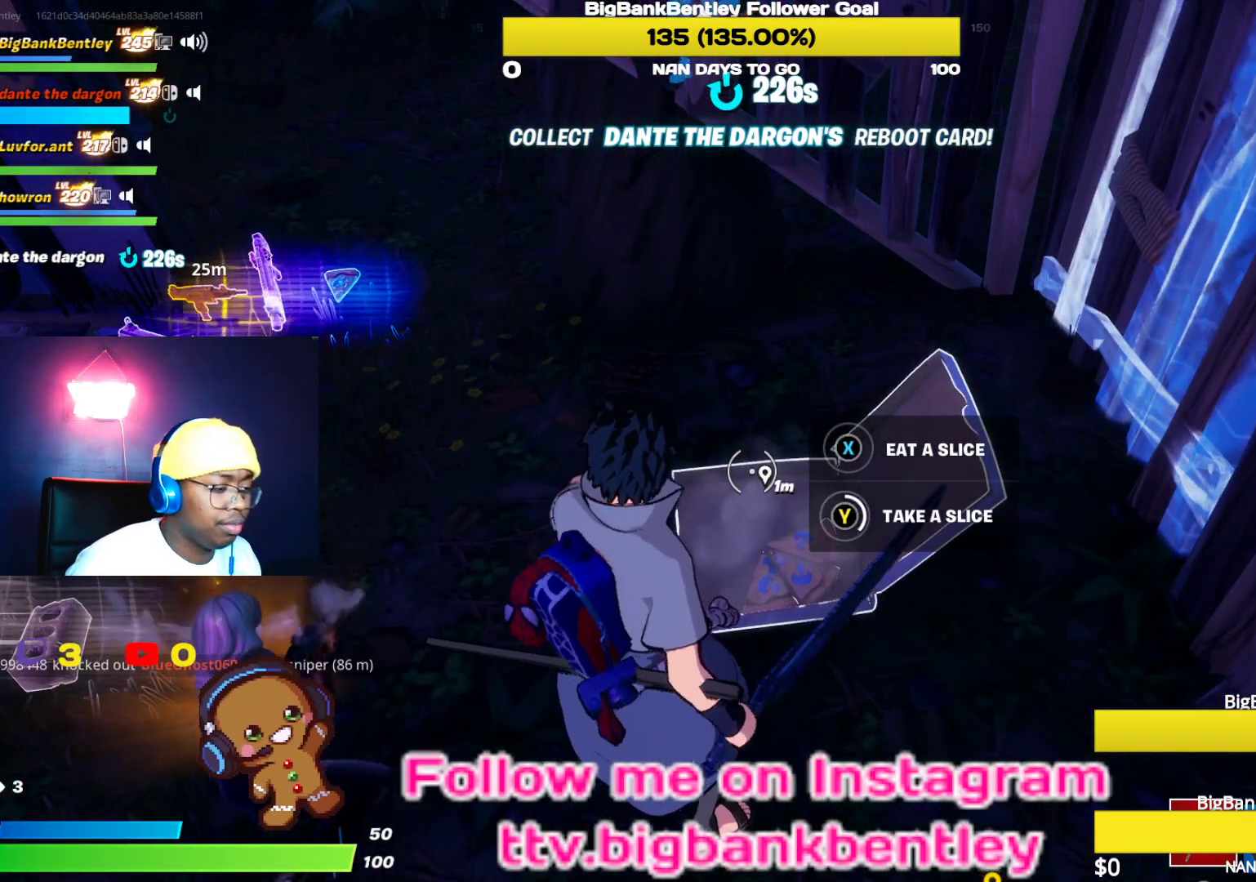
{"buttons": ["Y"], "left_stick": "center", "right_stick": "center", "events": []}
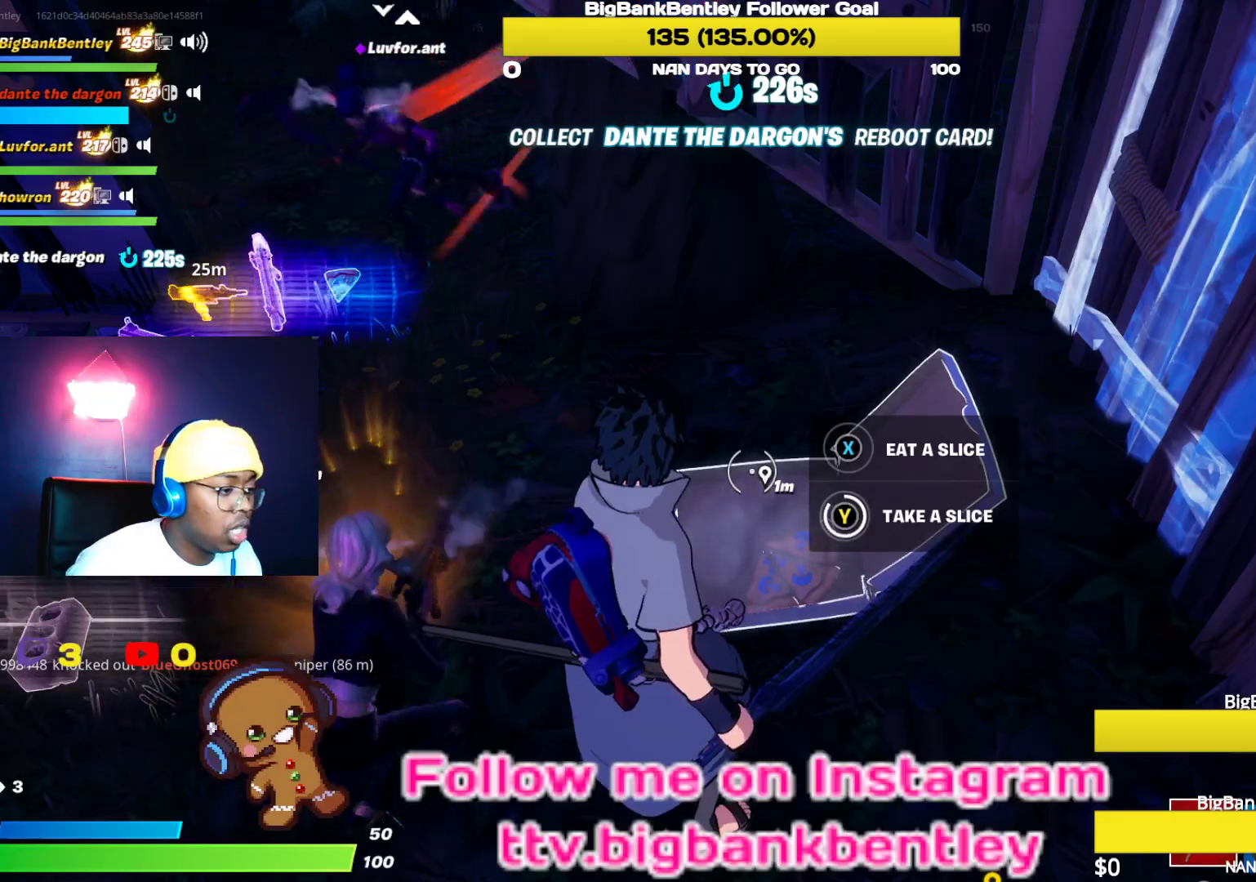
{"buttons": [], "left_stick": "left", "right_stick": "center", "events": [[367, "Y", "up"], [383, "left_stick", "left"]]}
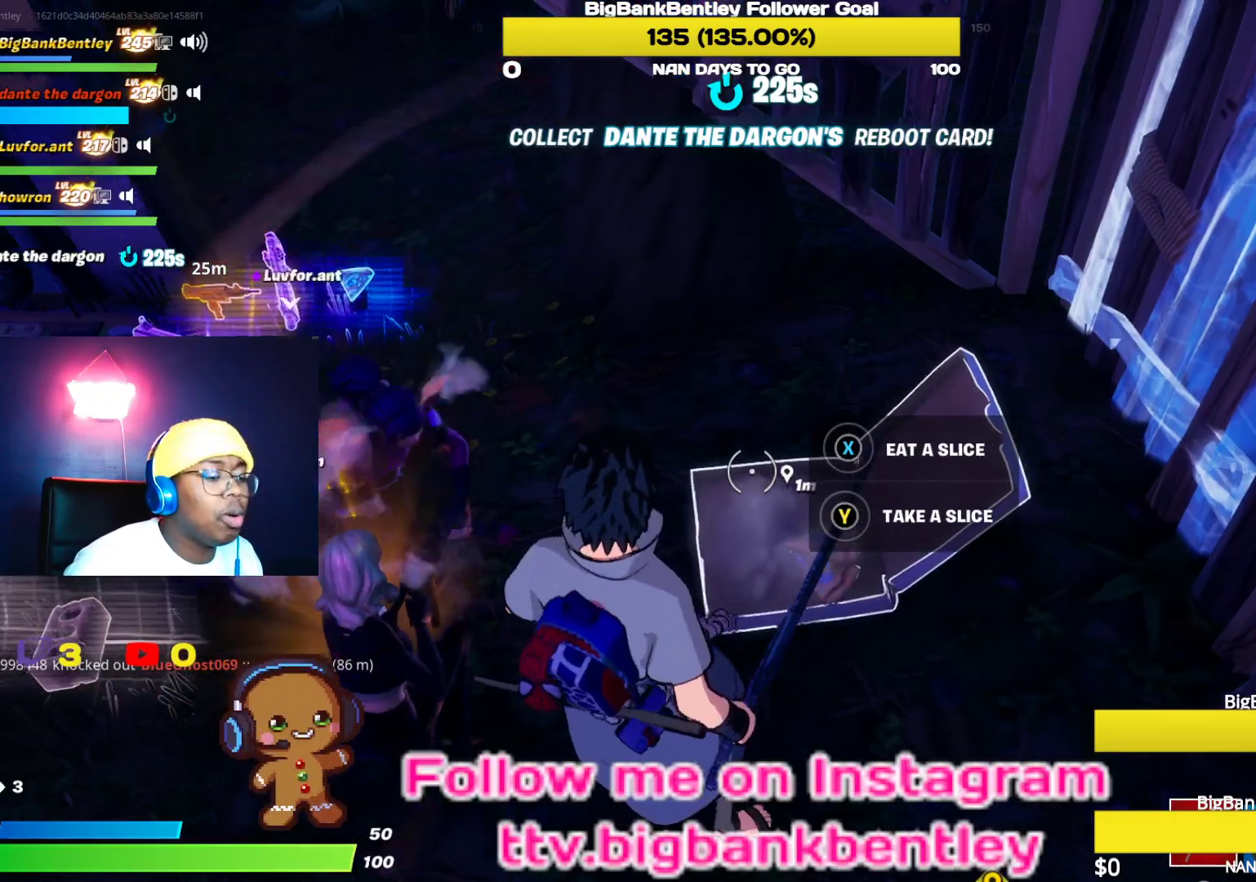
{"buttons": [], "left_stick": "up", "right_stick": "left", "events": [[17, "R1", "down"], [83, "right_stick", "up-left"], [100, "left_stick", "up-left"], [150, "R1", "up"], [200, "left_stick", "up"], [483, "right_stick", "left"]]}
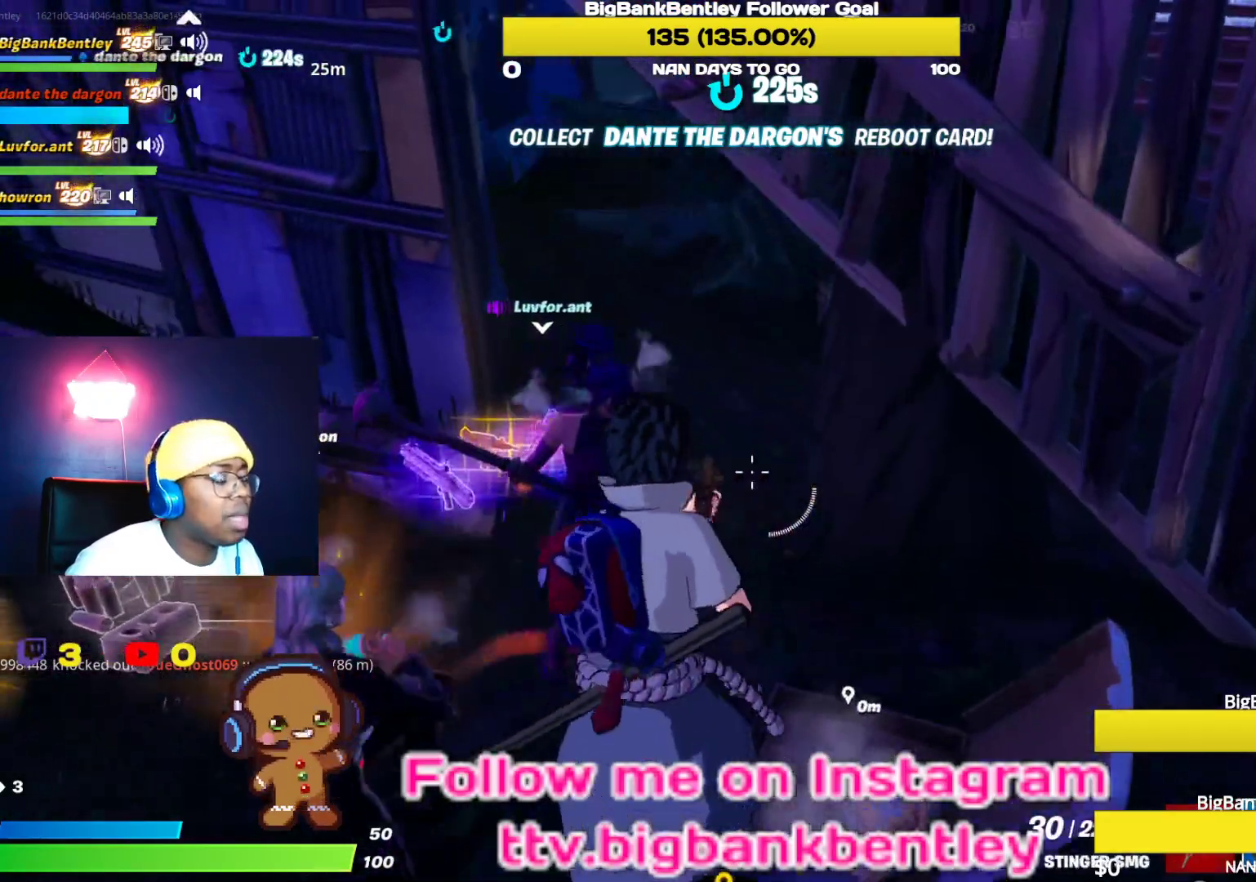
{"buttons": [], "left_stick": "up-left", "right_stick": "up-left", "events": [[117, "right_stick", "down-left"], [300, "left_stick", "up-left"], [467, "right_stick", "up-left"]]}